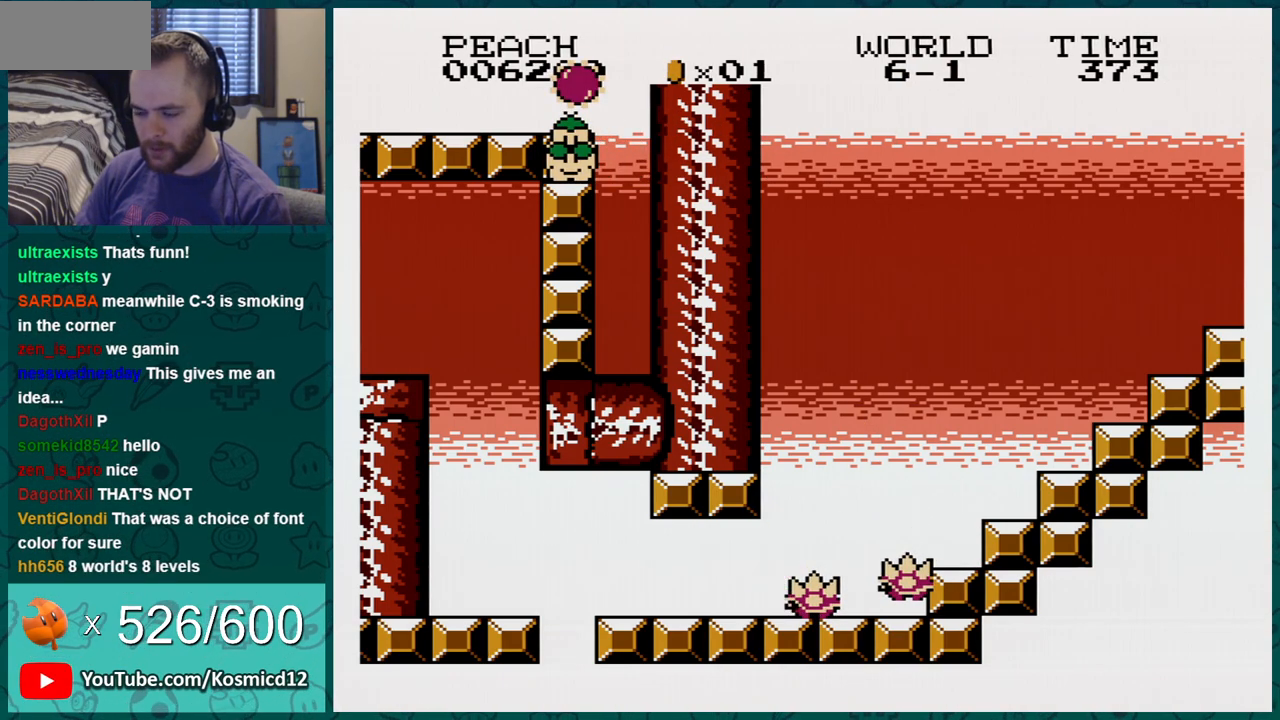
Gameplay with a controller (Nintendo layout); each line is a JSON object with the inputs held at the frame after it. "events" lists button and stick changes between this image and that frame as [ms after this image, input, new state], when the widget could be followed in between. Not read: L3 R3.
{"buttons": ["B"], "events": []}
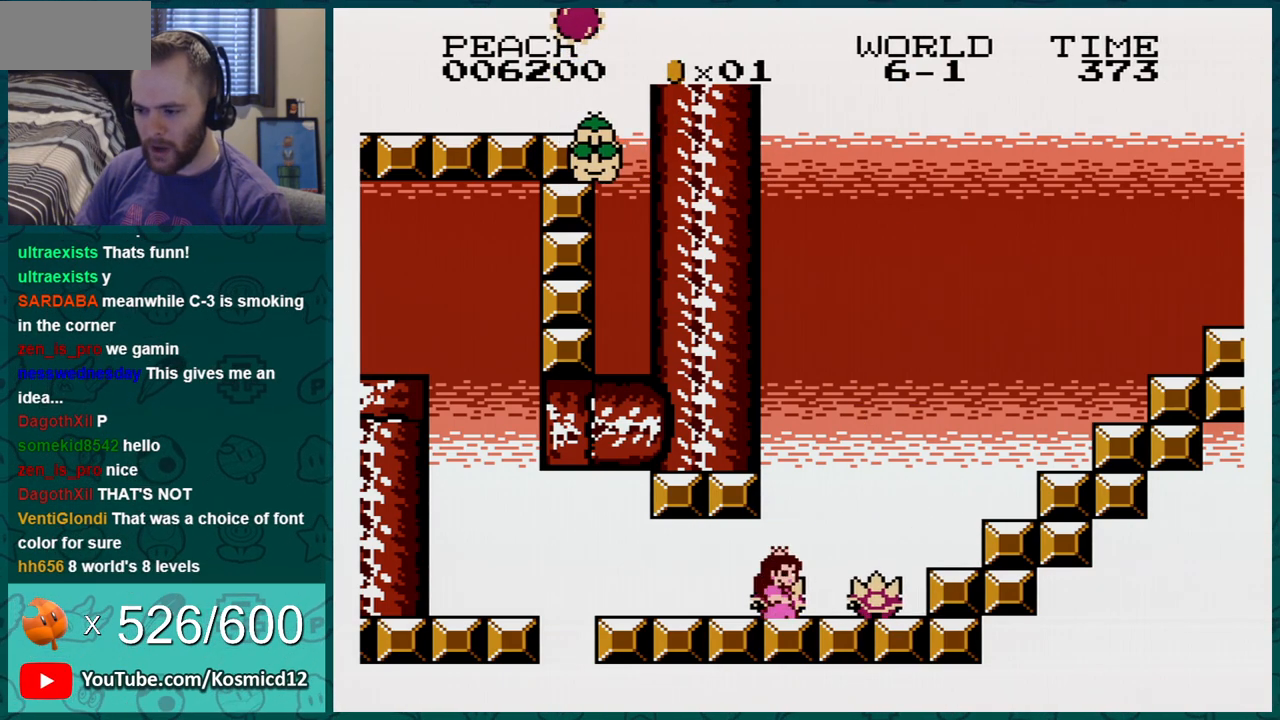
{"buttons": ["B"], "events": []}
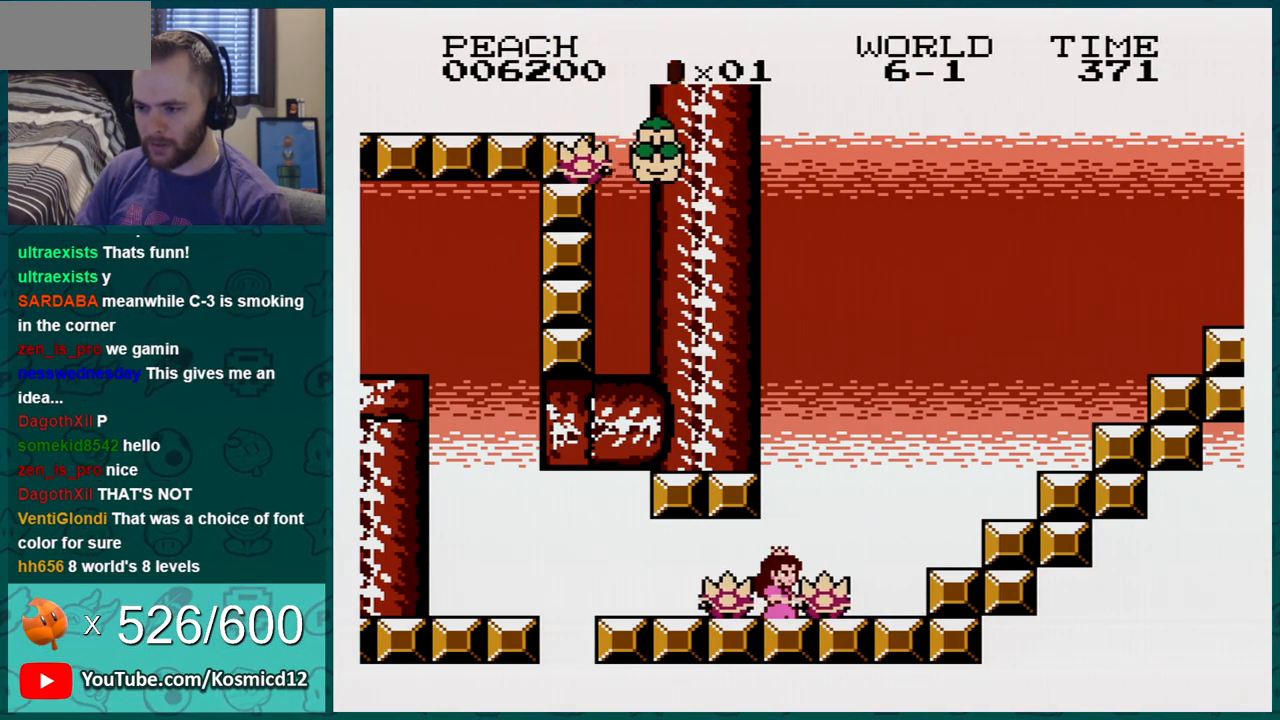
{"buttons": ["B", "DPAD_RIGHT"], "events": [[83, "DPAD_RIGHT", "down"]]}
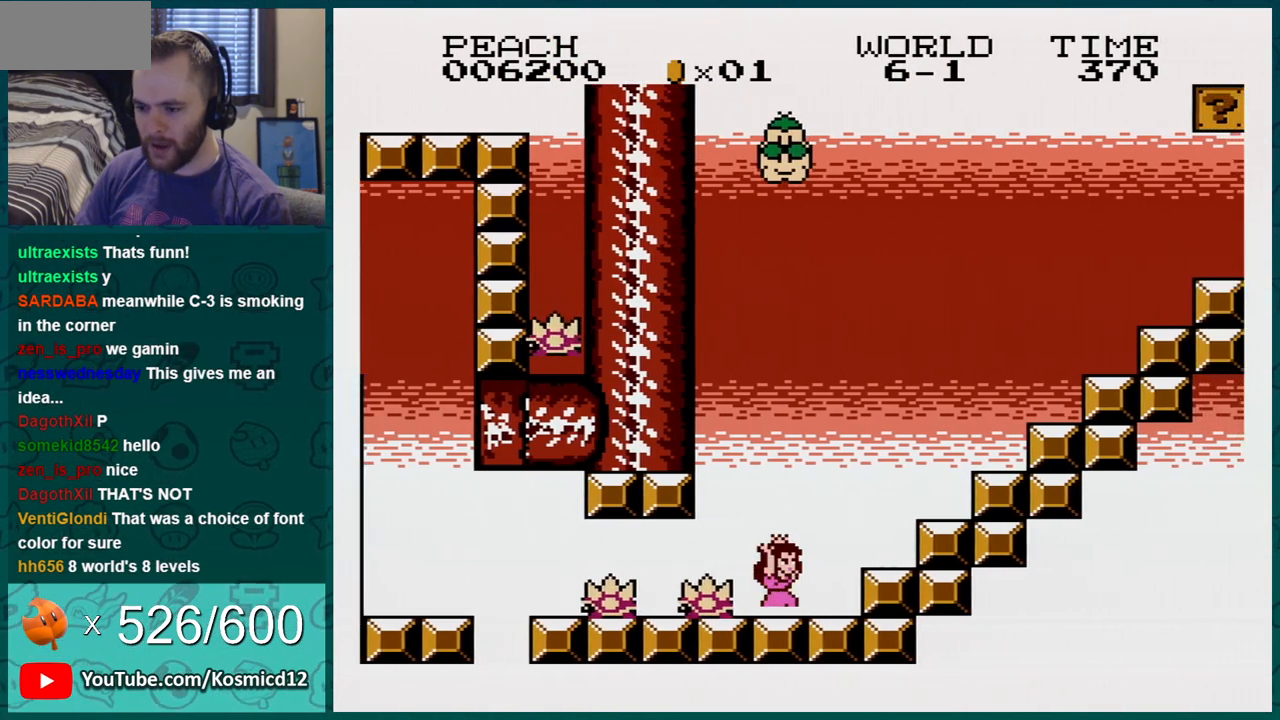
{"buttons": ["A", "B"], "events": [[34, "A", "down"], [184, "DPAD_RIGHT", "up"]]}
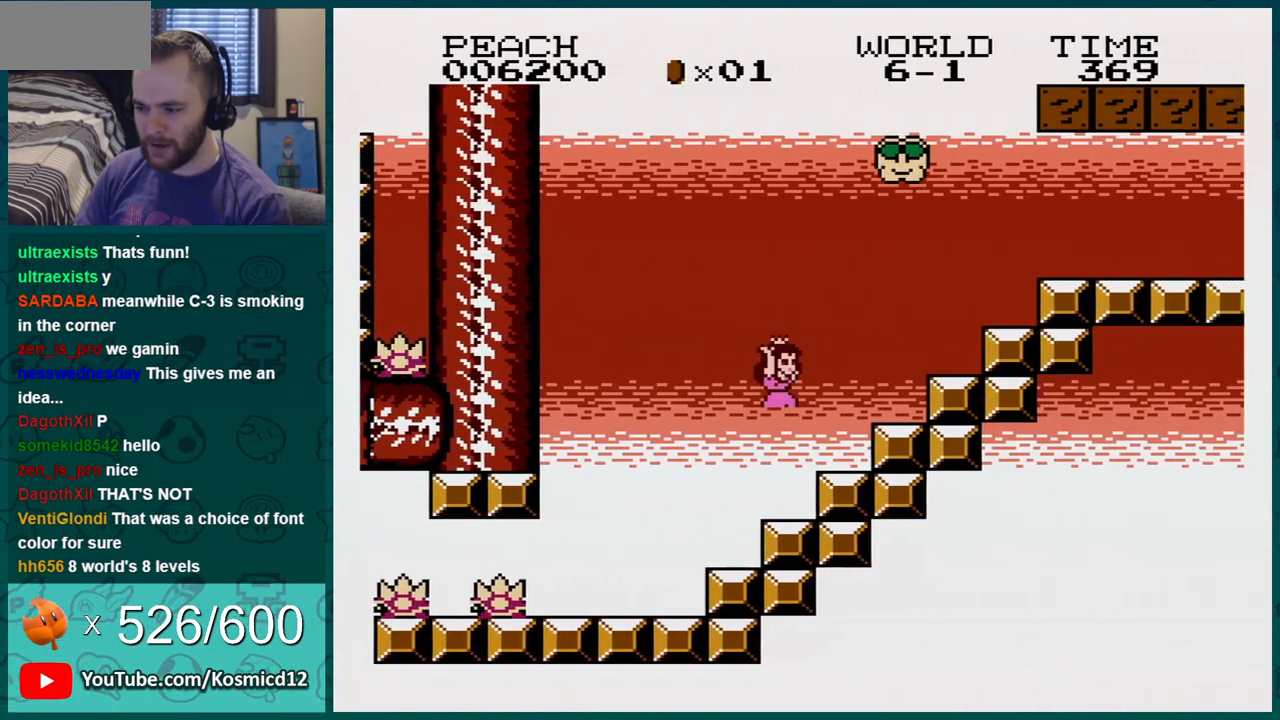
{"buttons": ["B"], "events": [[117, "A", "up"]]}
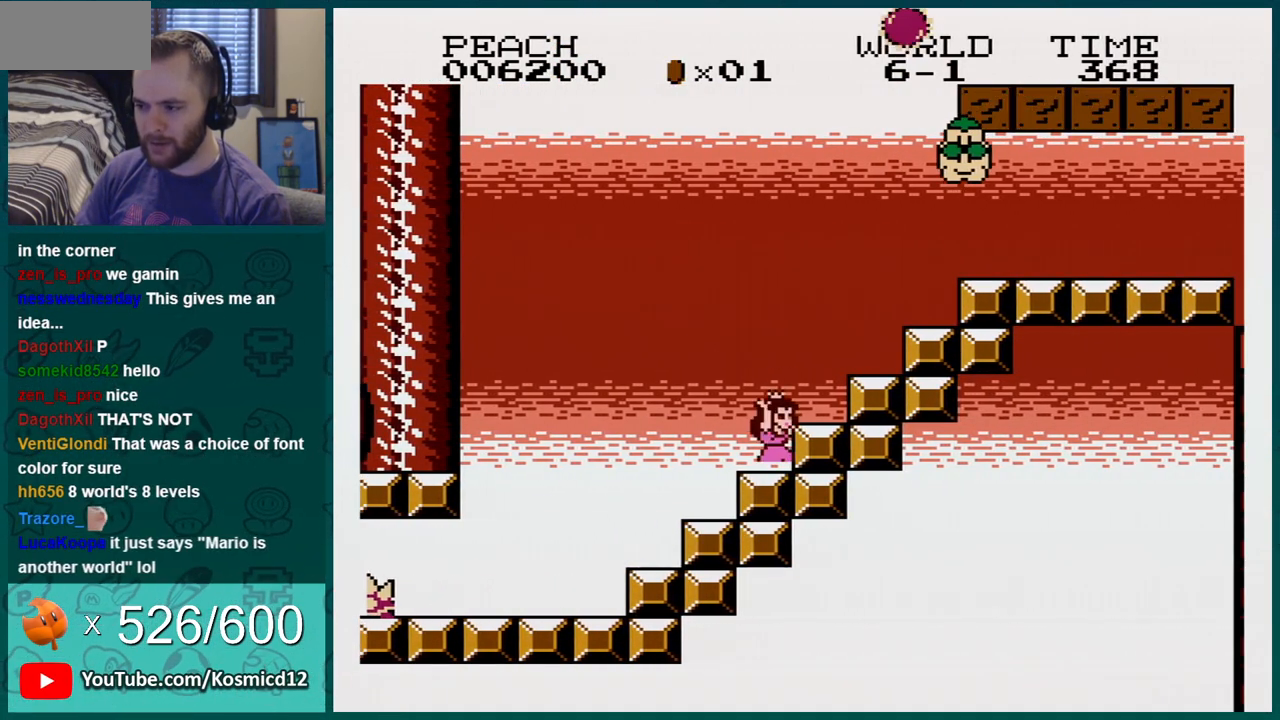
{"buttons": ["B", "DPAD_LEFT"], "events": [[17, "A", "down"], [50, "DPAD_RIGHT", "down"], [117, "A", "up"], [267, "DPAD_RIGHT", "up"], [484, "DPAD_LEFT", "down"]]}
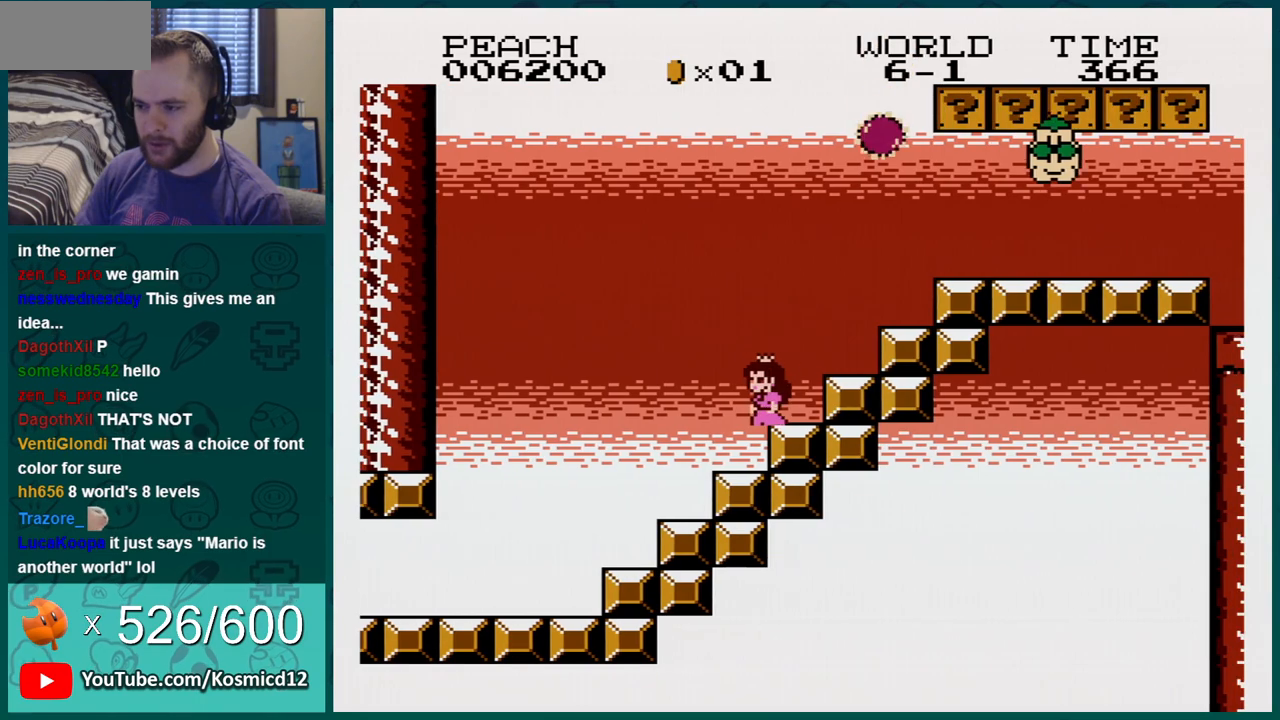
{"buttons": ["B"], "events": [[83, "DPAD_LEFT", "up"]]}
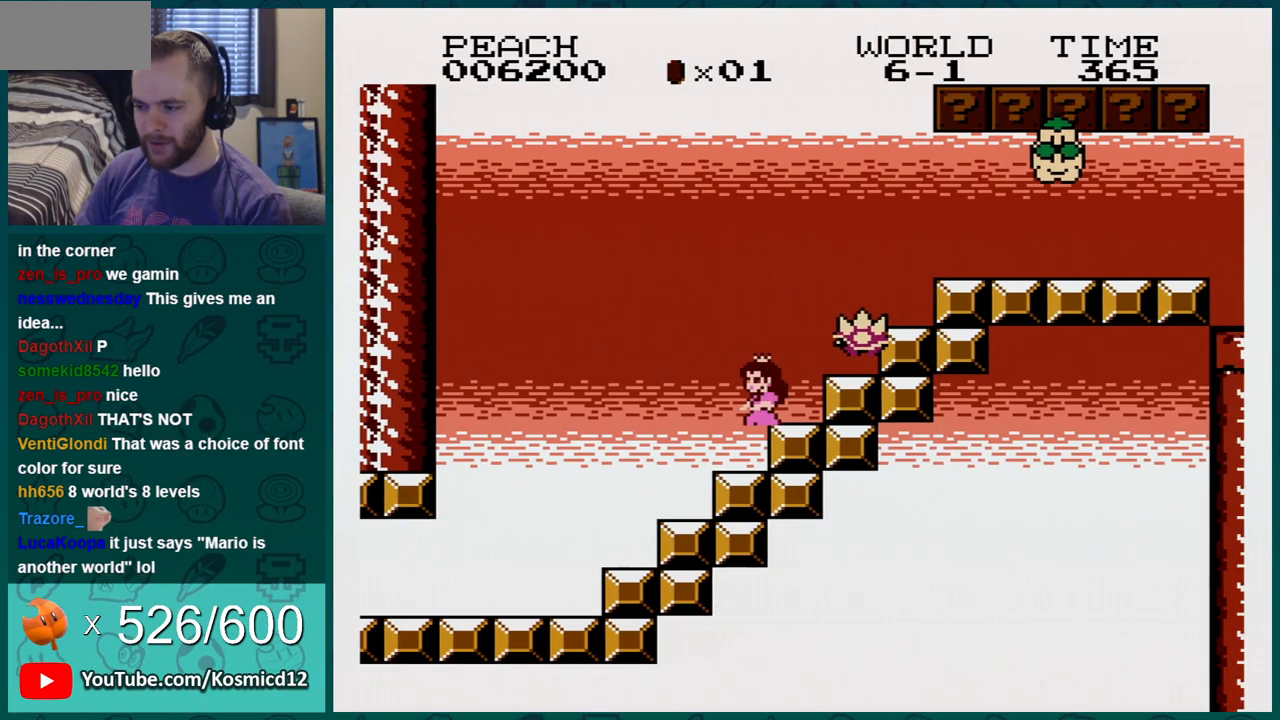
{"buttons": ["B"], "events": [[50, "A", "down"], [50, "DPAD_RIGHT", "down"], [451, "DPAD_RIGHT", "up"], [484, "A", "up"]]}
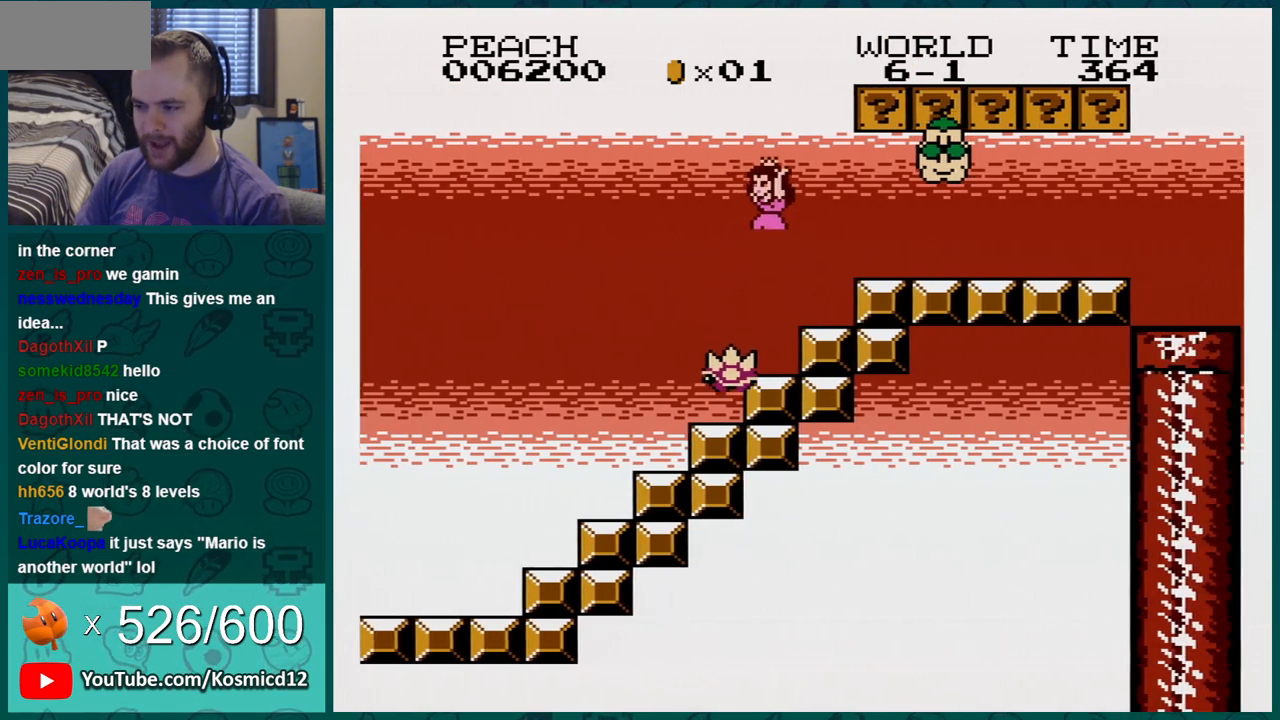
{"buttons": ["B"], "events": [[50, "DPAD_LEFT", "down"], [233, "DPAD_LEFT", "up"]]}
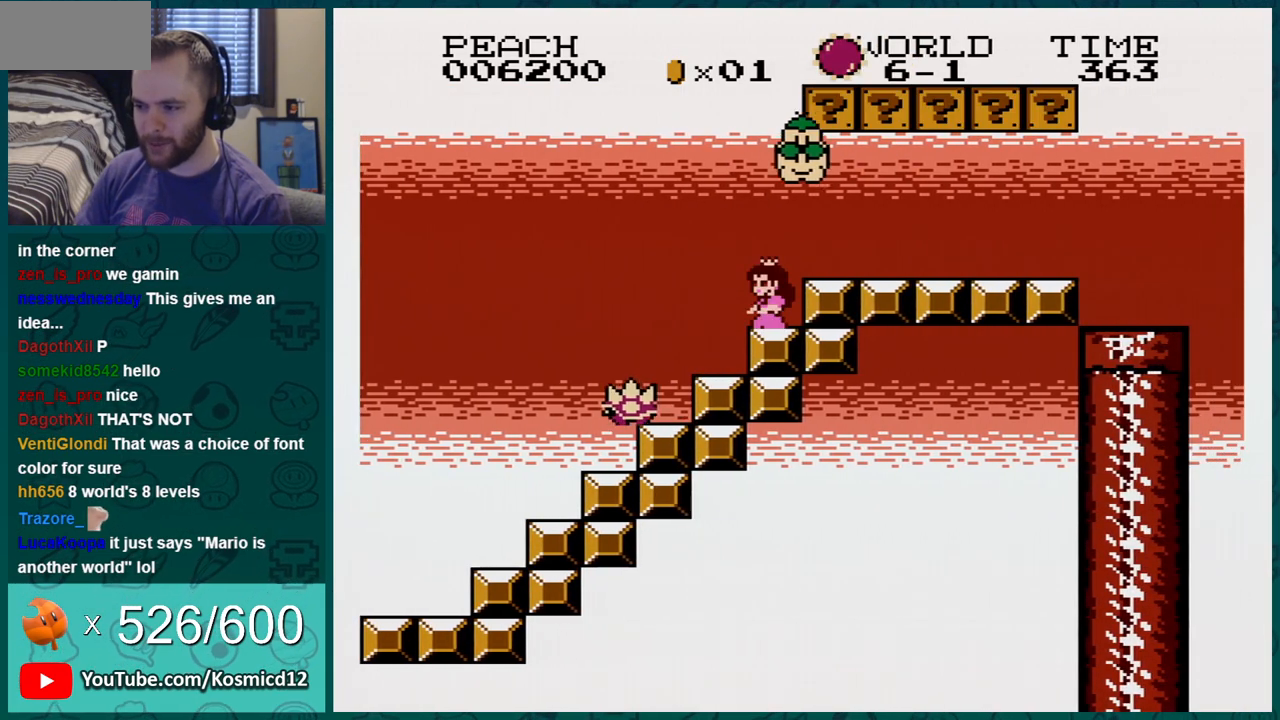
{"buttons": ["B"], "events": [[184, "DPAD_LEFT", "down"], [334, "DPAD_LEFT", "up"]]}
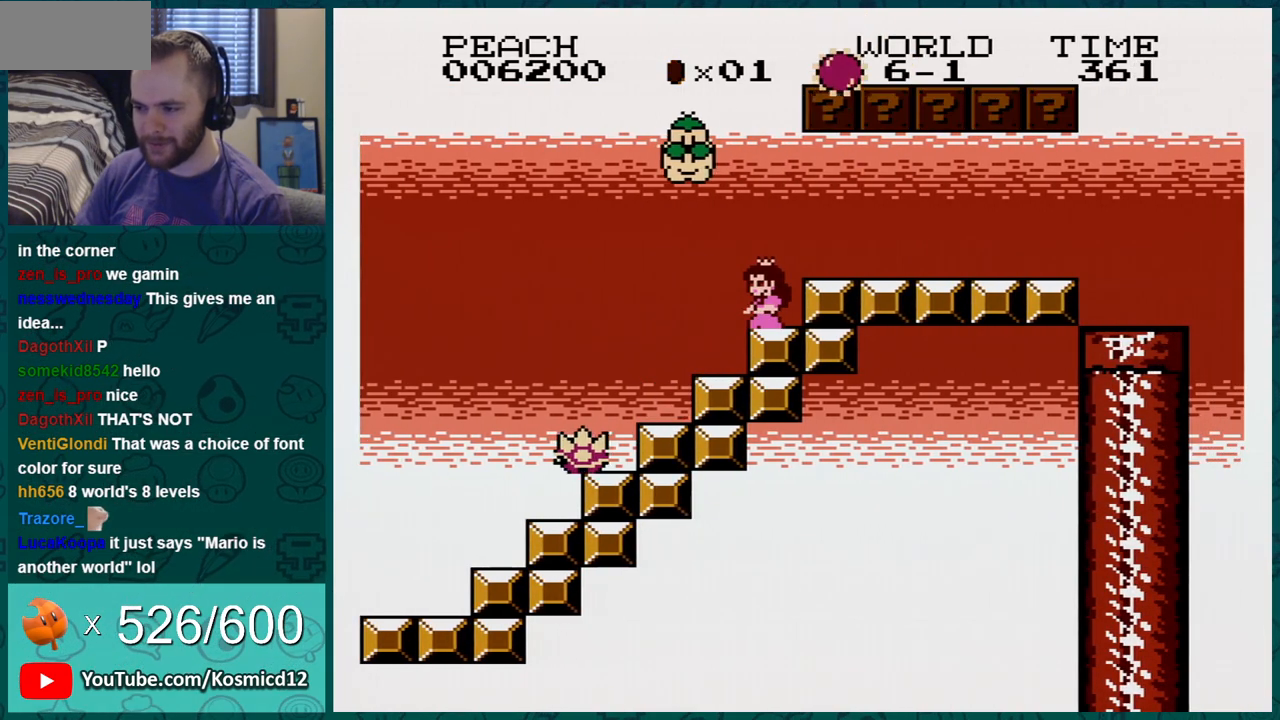
{"buttons": ["B"], "events": [[17, "DPAD_LEFT", "down"], [150, "DPAD_LEFT", "up"], [267, "DPAD_LEFT", "down"], [417, "DPAD_LEFT", "up"]]}
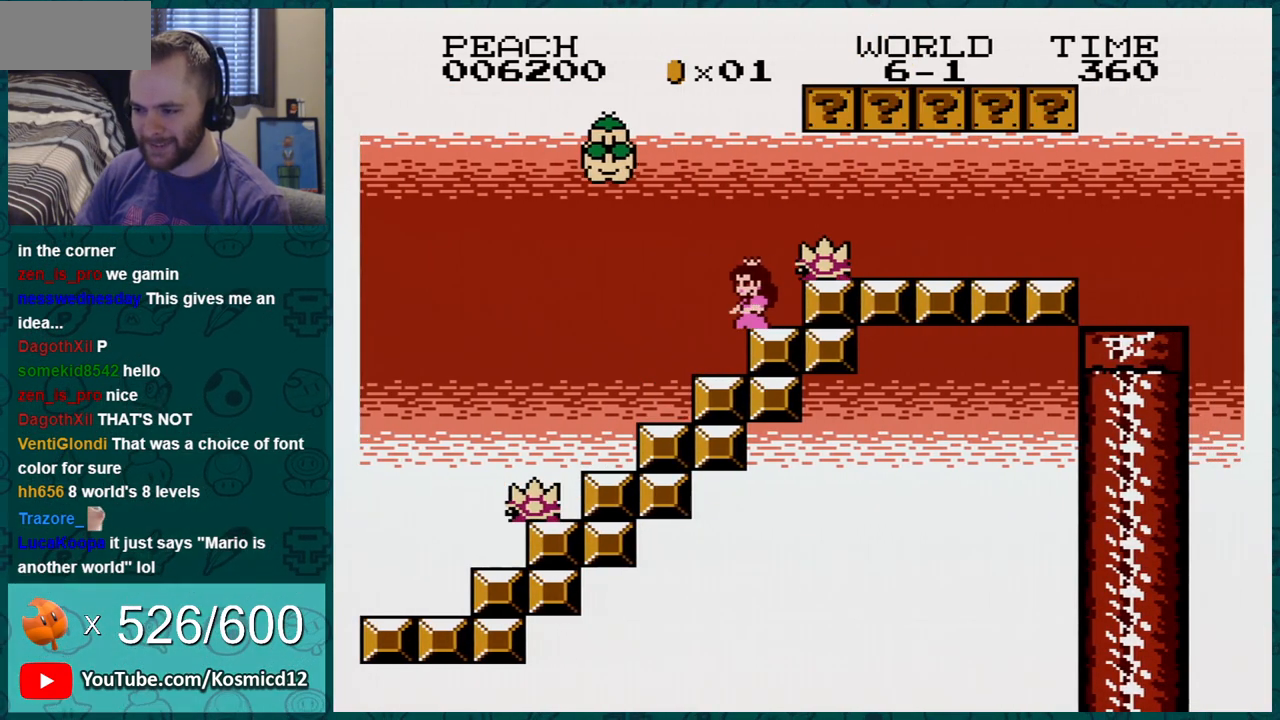
{"buttons": ["B", "DPAD_RIGHT"], "events": [[67, "A", "down"], [267, "DPAD_RIGHT", "down"], [451, "A", "up"]]}
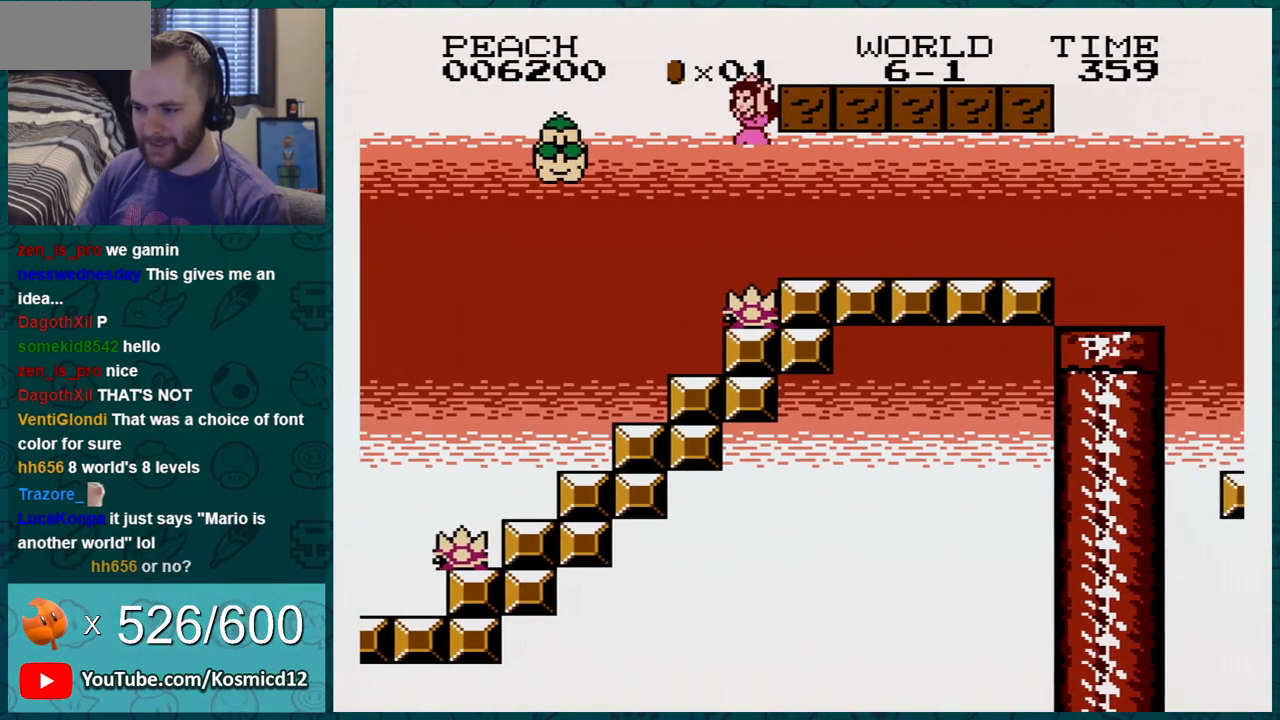
{"buttons": ["A", "B", "DPAD_LEFT"], "events": [[283, "DPAD_RIGHT", "up"], [350, "A", "down"], [417, "DPAD_LEFT", "down"]]}
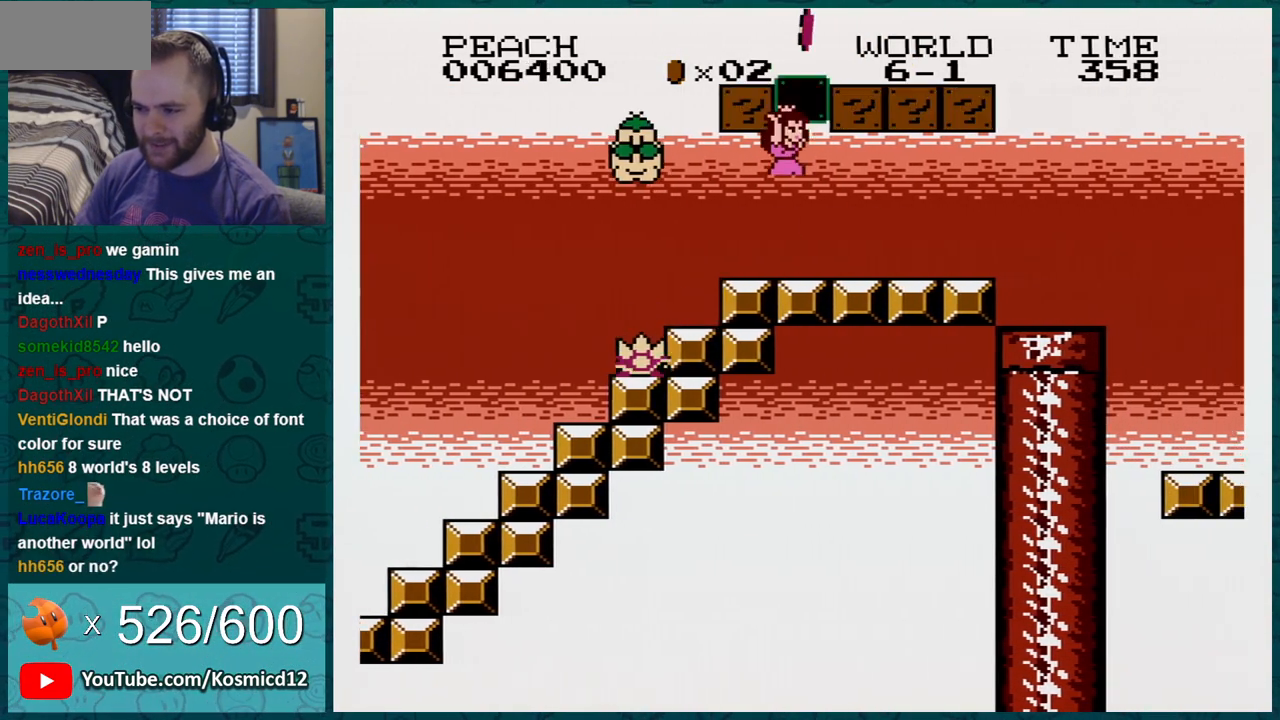
{"buttons": ["B", "DPAD_LEFT"], "events": [[17, "A", "up"], [17, "DPAD_LEFT", "up"], [167, "DPAD_LEFT", "down"], [267, "DPAD_LEFT", "up"], [451, "DPAD_LEFT", "down"]]}
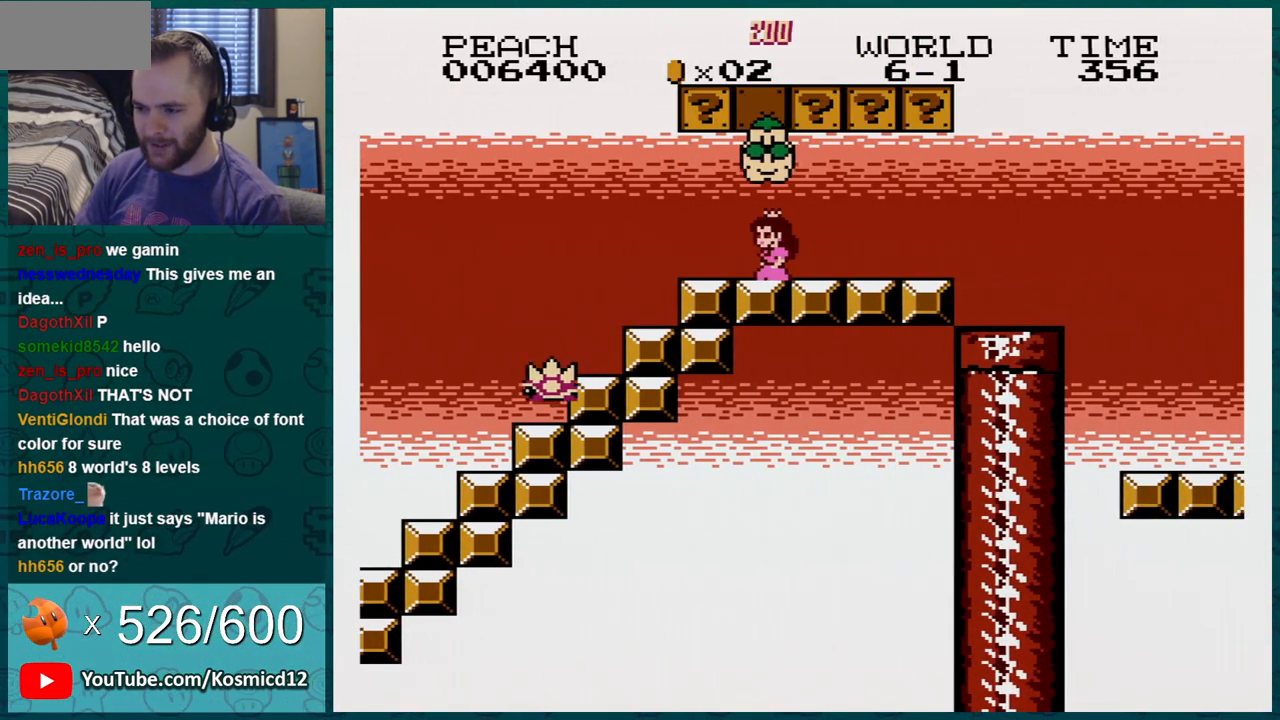
{"buttons": ["B"], "events": [[217, "DPAD_LEFT", "up"], [250, "A", "down"], [250, "DPAD_RIGHT", "down"], [417, "A", "up"], [467, "DPAD_RIGHT", "up"]]}
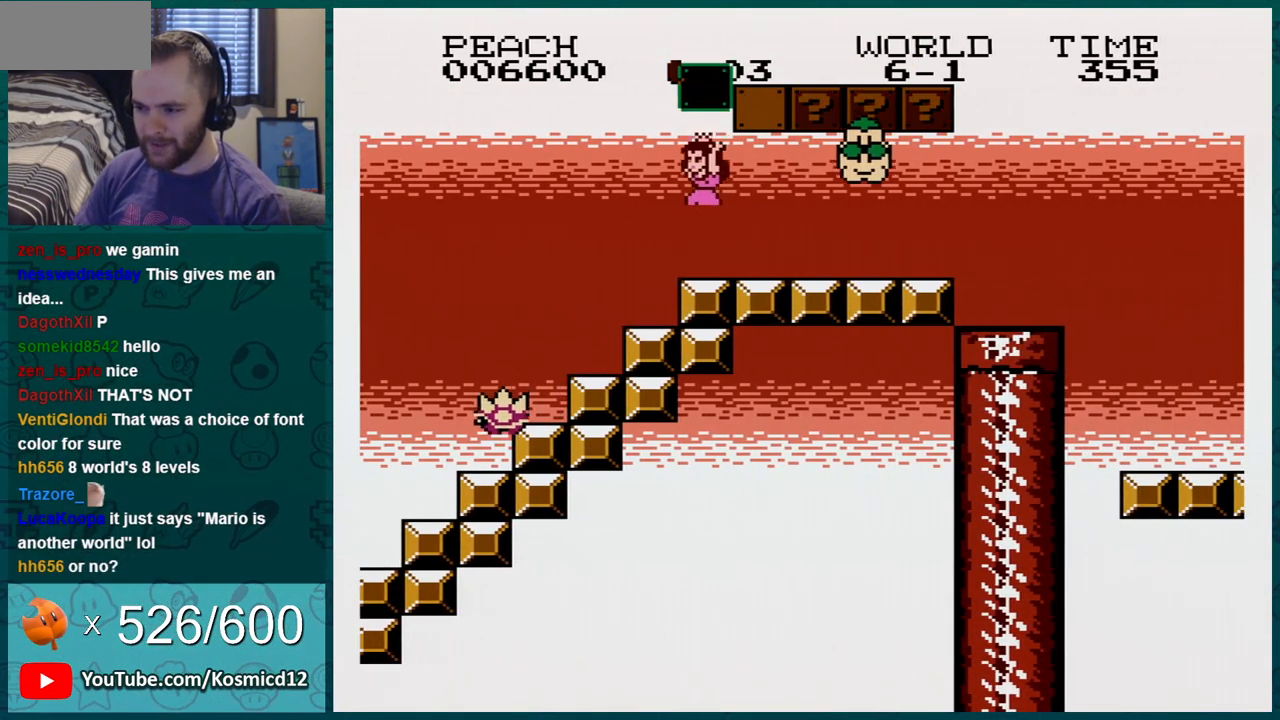
{"buttons": ["A", "B", "DPAD_RIGHT"], "events": [[201, "DPAD_LEFT", "down"], [351, "A", "down"], [417, "DPAD_LEFT", "up"], [451, "DPAD_RIGHT", "down"]]}
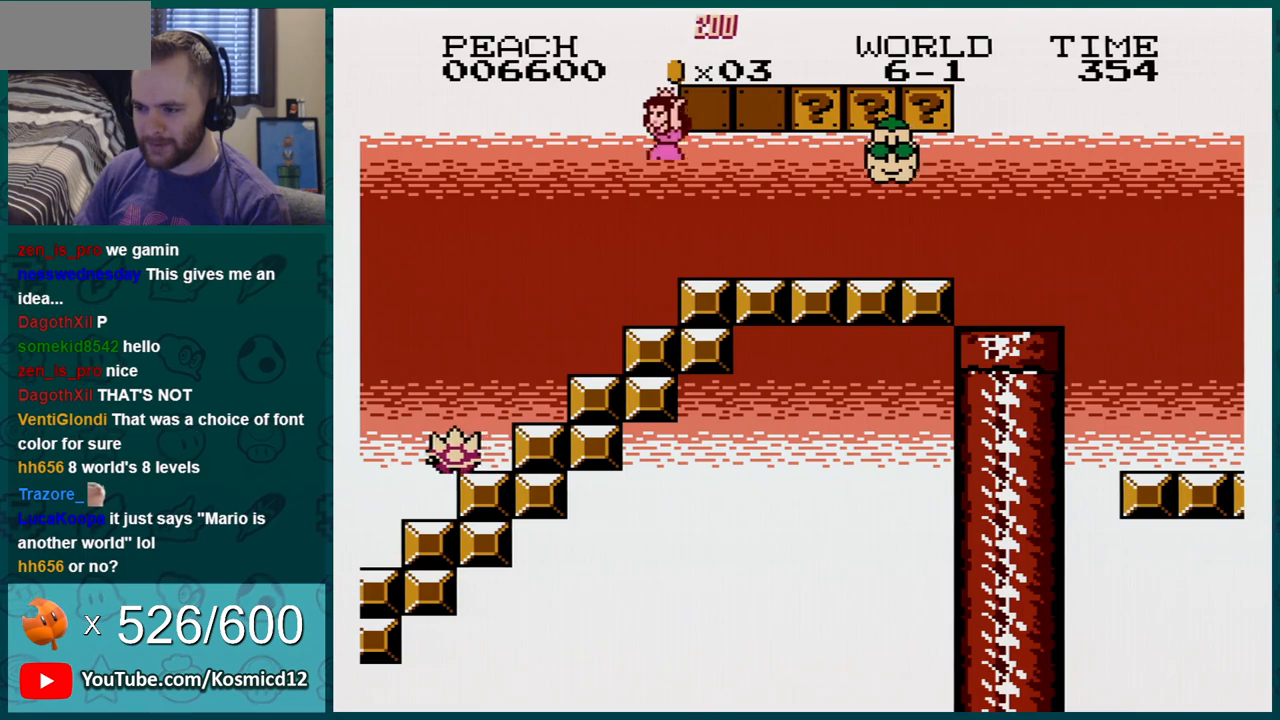
{"buttons": ["B"], "events": [[283, "DPAD_RIGHT", "up"], [317, "A", "up"]]}
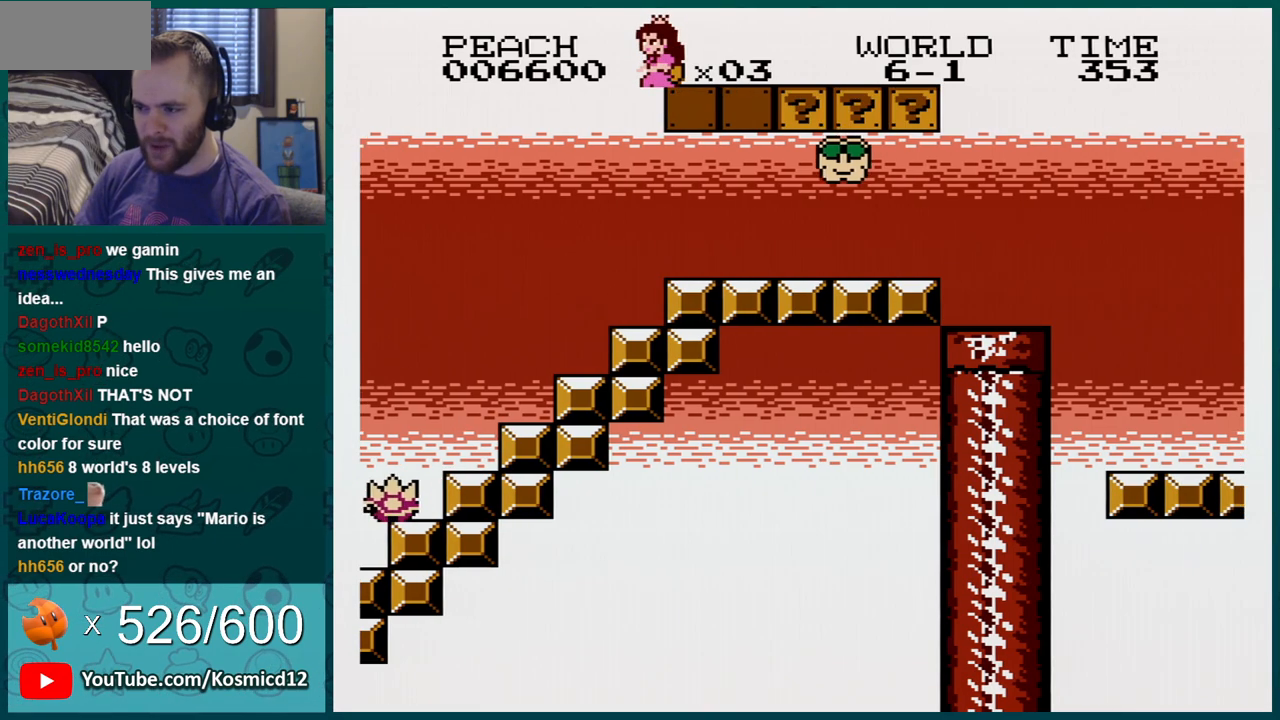
{"buttons": ["B"], "events": []}
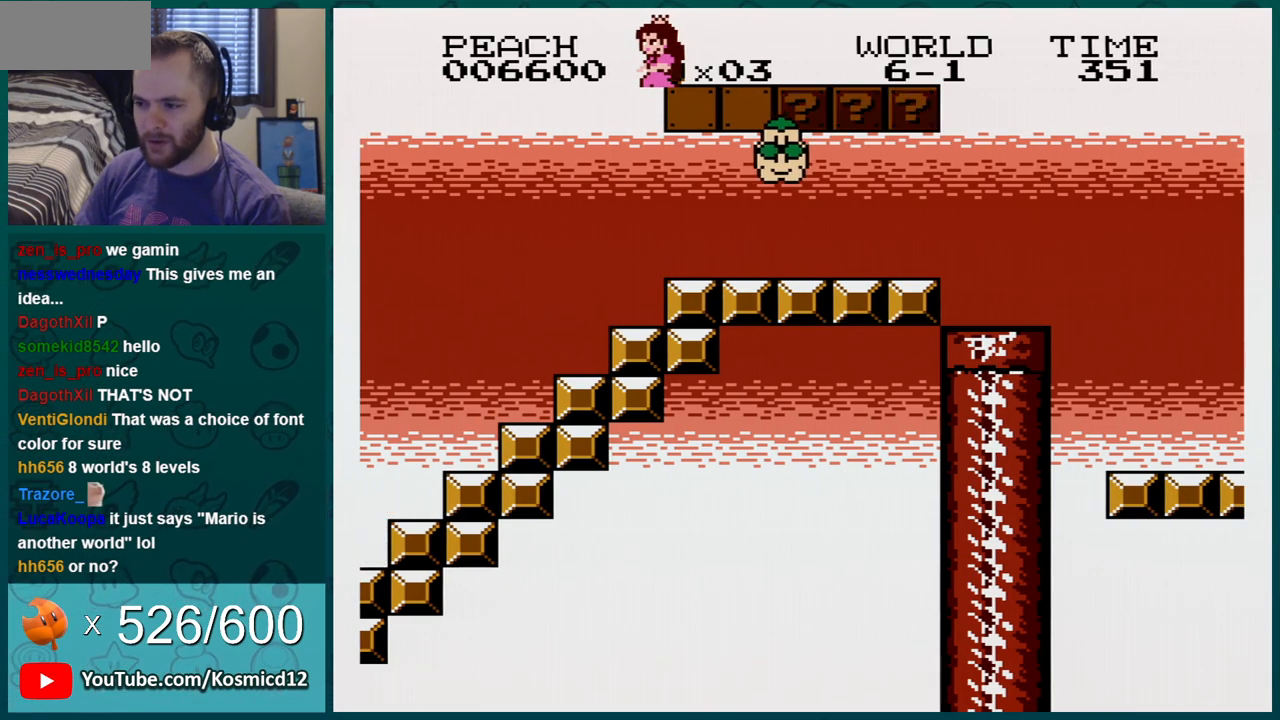
{"buttons": ["B", "DPAD_LEFT"], "events": [[217, "A", "down"], [283, "DPAD_LEFT", "down"], [367, "A", "up"]]}
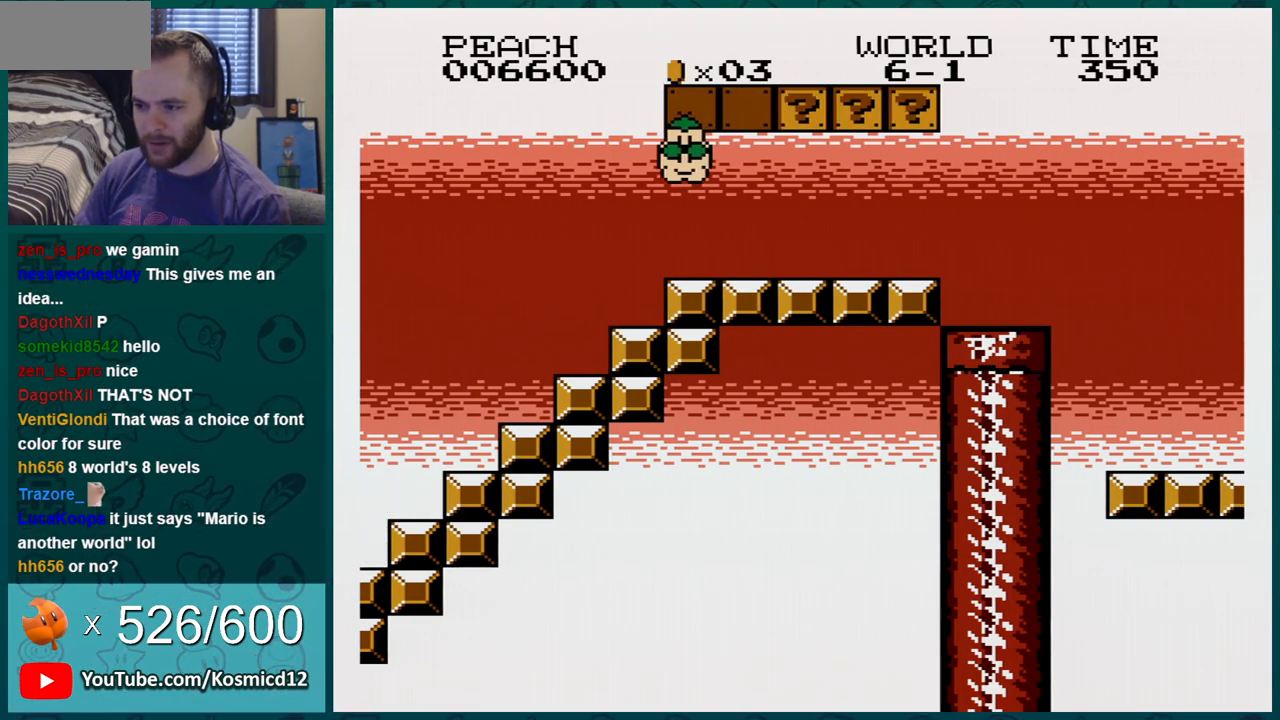
{"buttons": ["B", "DPAD_RIGHT"], "events": [[34, "DPAD_LEFT", "up"], [251, "DPAD_RIGHT", "down"]]}
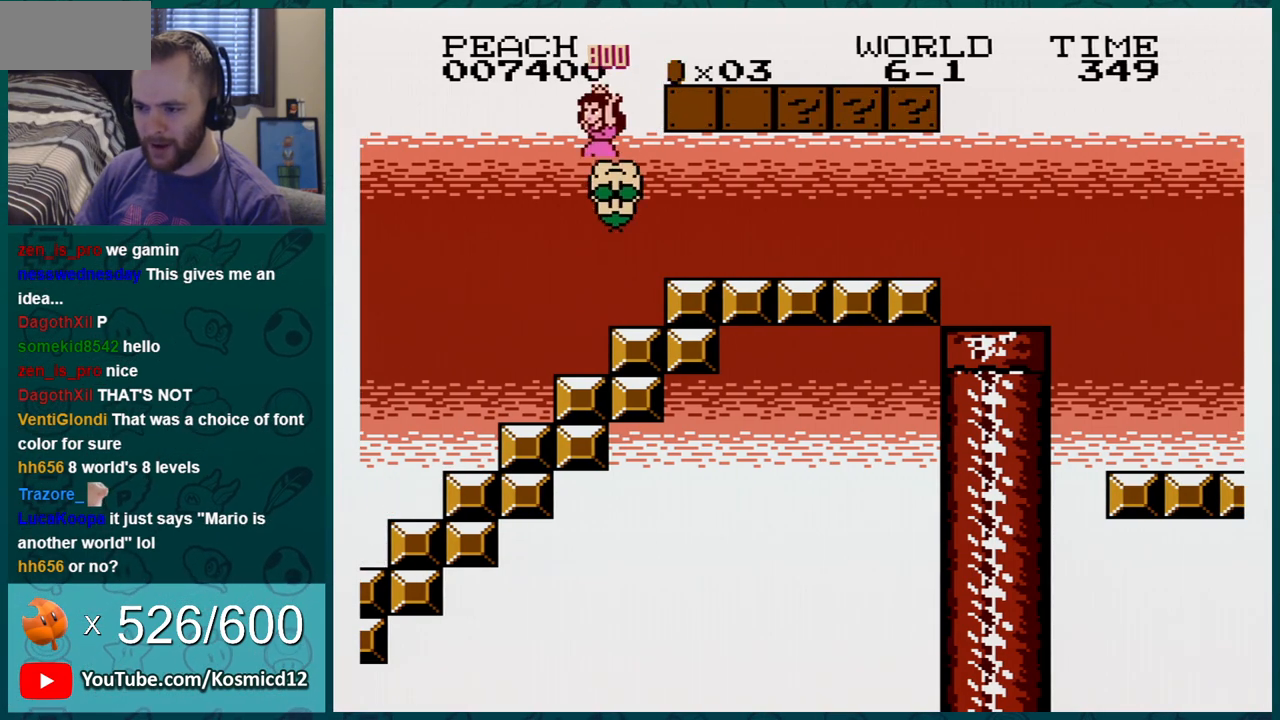
{"buttons": ["B", "DPAD_RIGHT"], "events": [[150, "DPAD_RIGHT", "up"], [283, "A", "down"], [334, "DPAD_RIGHT", "down"], [434, "A", "up"]]}
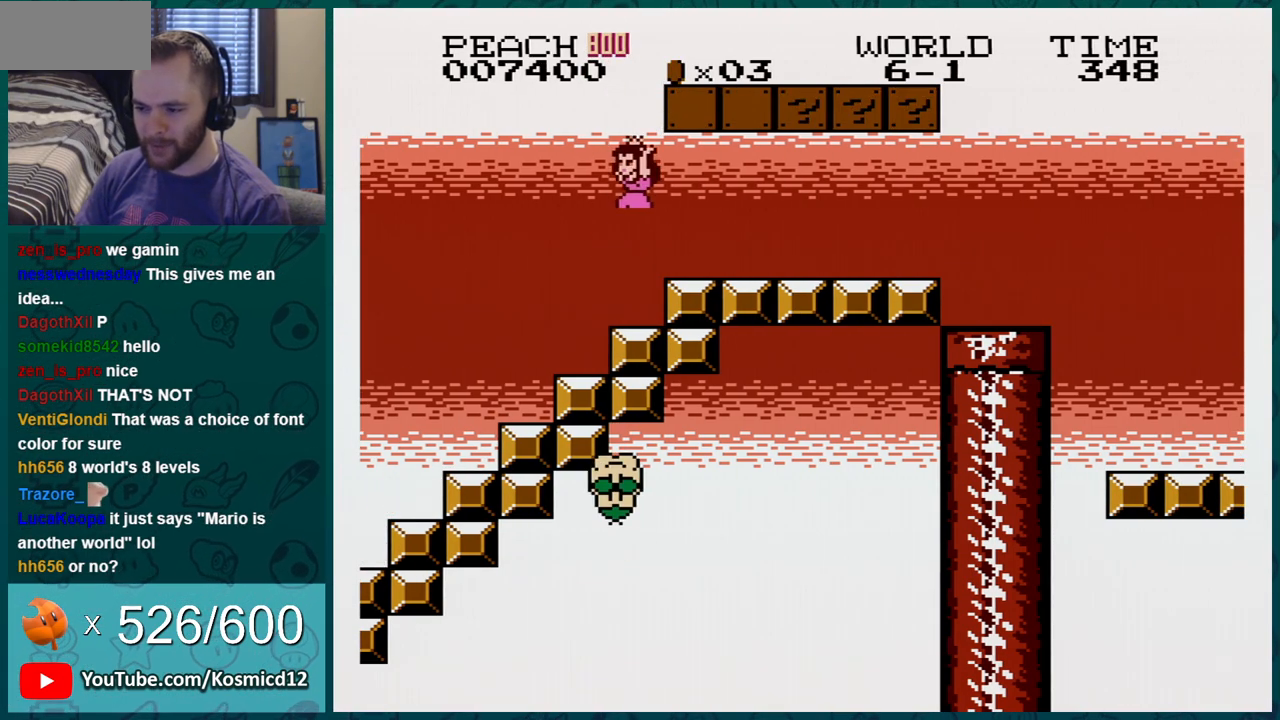
{"buttons": ["A", "B", "DPAD_LEFT"], "events": [[417, "DPAD_LEFT", "down"], [417, "DPAD_RIGHT", "up"], [434, "A", "down"]]}
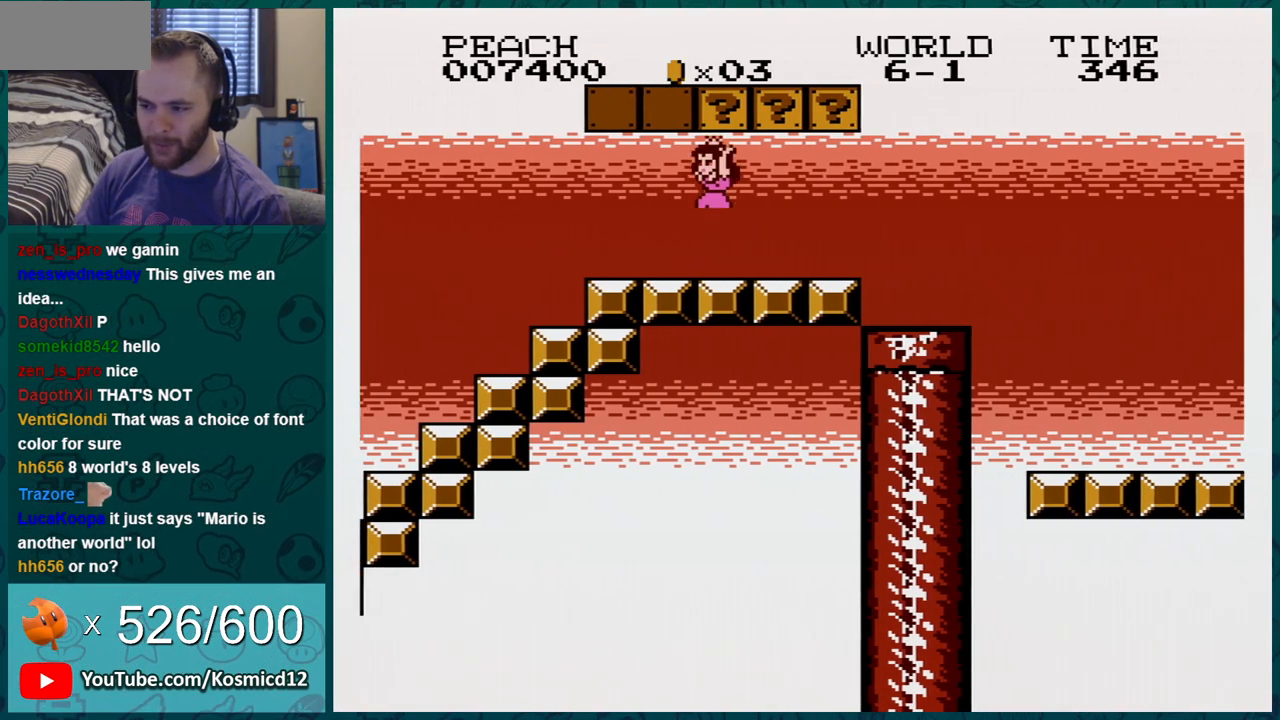
{"buttons": ["A", "B"], "events": [[83, "A", "up"], [83, "DPAD_LEFT", "up"], [183, "DPAD_LEFT", "down"], [333, "DPAD_LEFT", "up"], [367, "A", "down"]]}
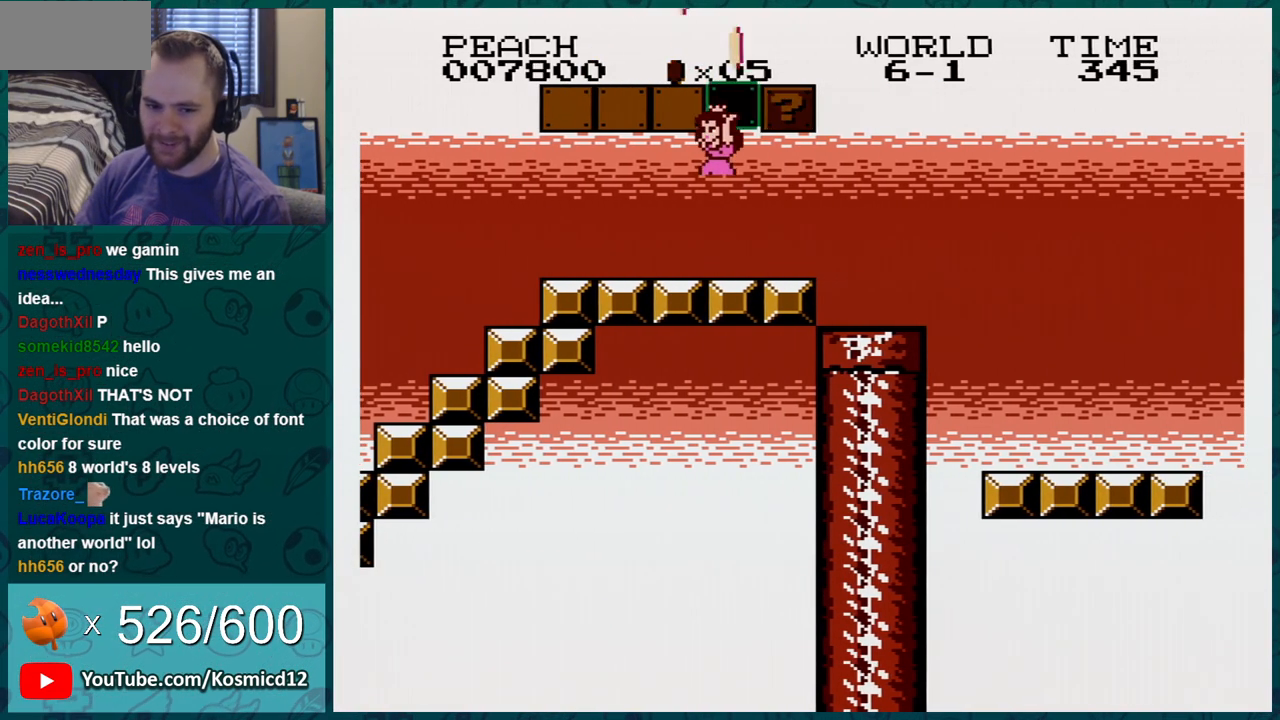
{"buttons": ["A", "B"], "events": [[34, "A", "up"], [184, "DPAD_RIGHT", "down"], [467, "A", "down"], [501, "DPAD_RIGHT", "up"]]}
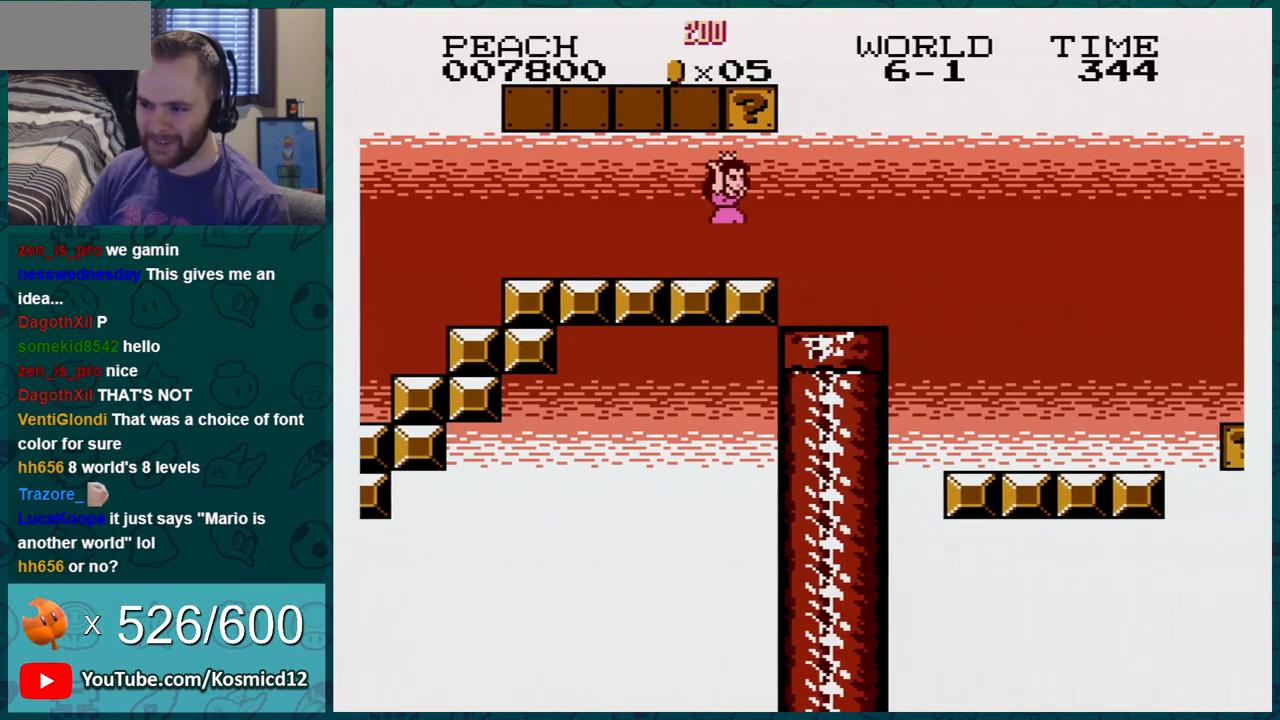
{"buttons": ["B"], "events": [[50, "DPAD_LEFT", "down"], [83, "A", "up"], [217, "DPAD_LEFT", "up"], [267, "DPAD_RIGHT", "down"], [500, "DPAD_RIGHT", "up"]]}
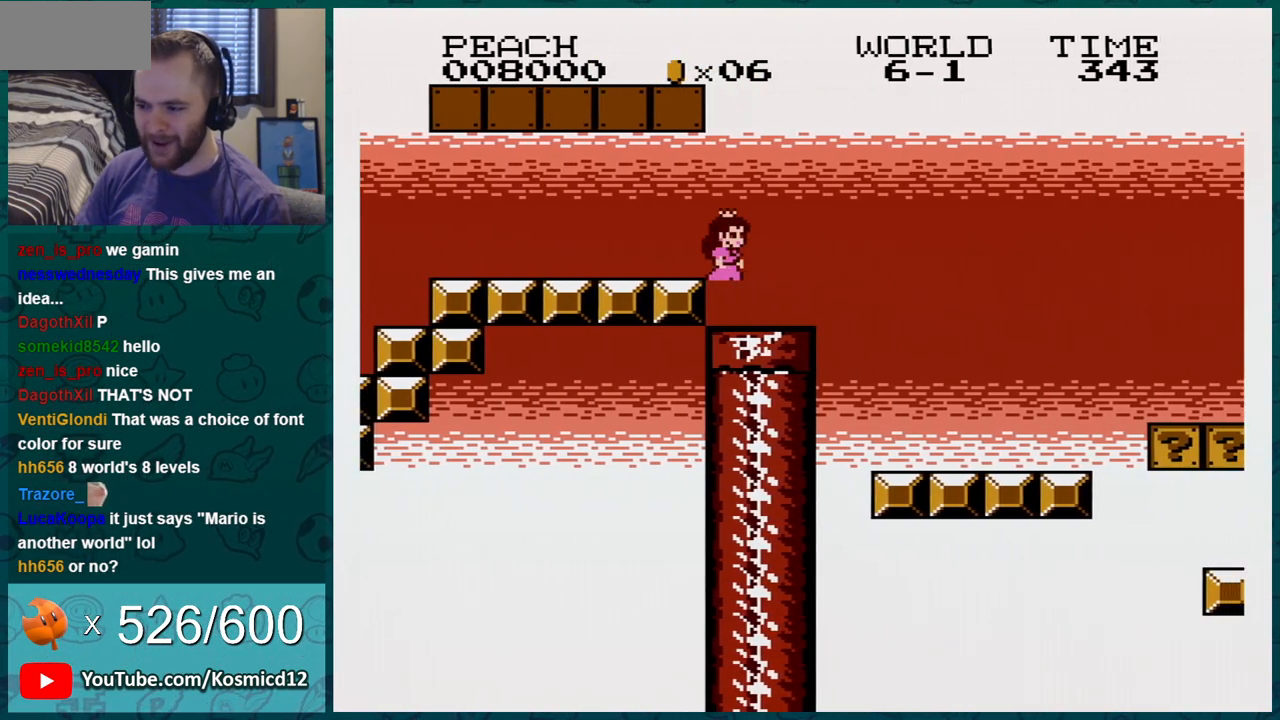
{"buttons": ["B"], "events": [[17, "DPAD_DOWN", "down"], [150, "DPAD_LEFT", "down"], [184, "DPAD_DOWN", "up"], [467, "DPAD_LEFT", "up"]]}
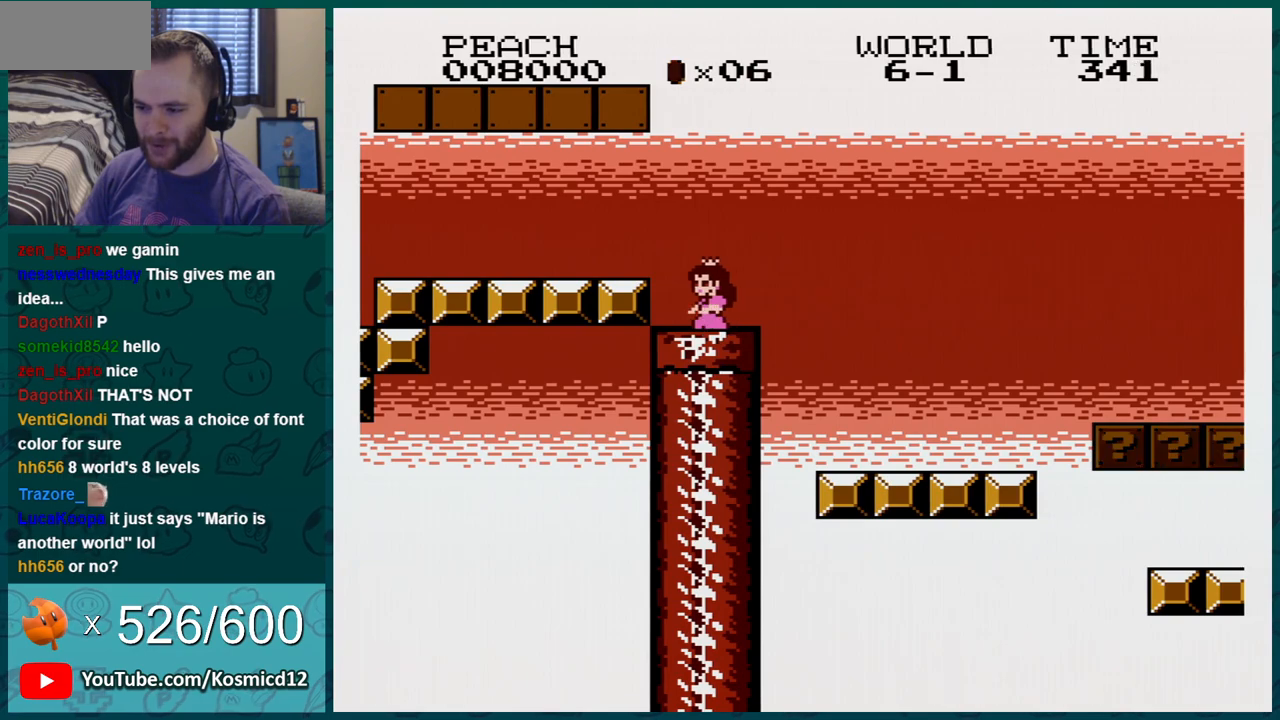
{"buttons": ["B", "DPAD_RIGHT"], "events": [[50, "DPAD_DOWN", "down"], [200, "DPAD_DOWN", "up"], [217, "DPAD_RIGHT", "down"], [284, "A", "down"], [501, "A", "up"]]}
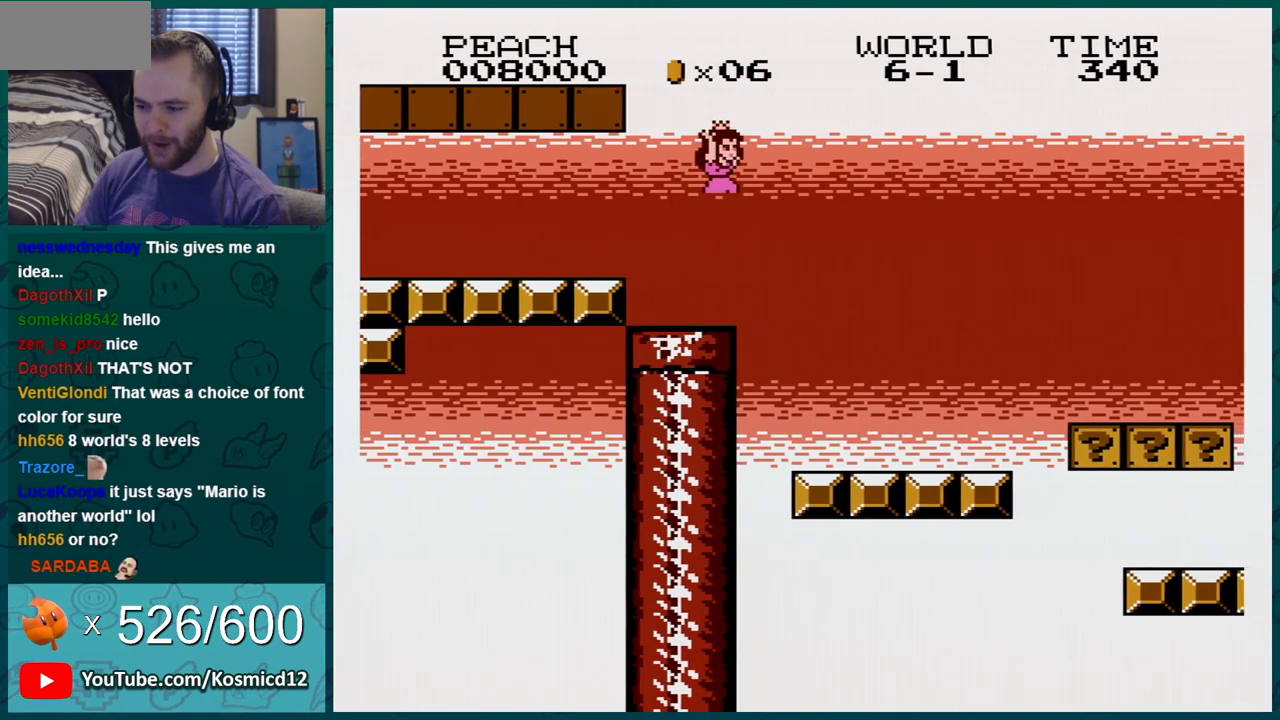
{"buttons": ["B", "DPAD_RIGHT"], "events": []}
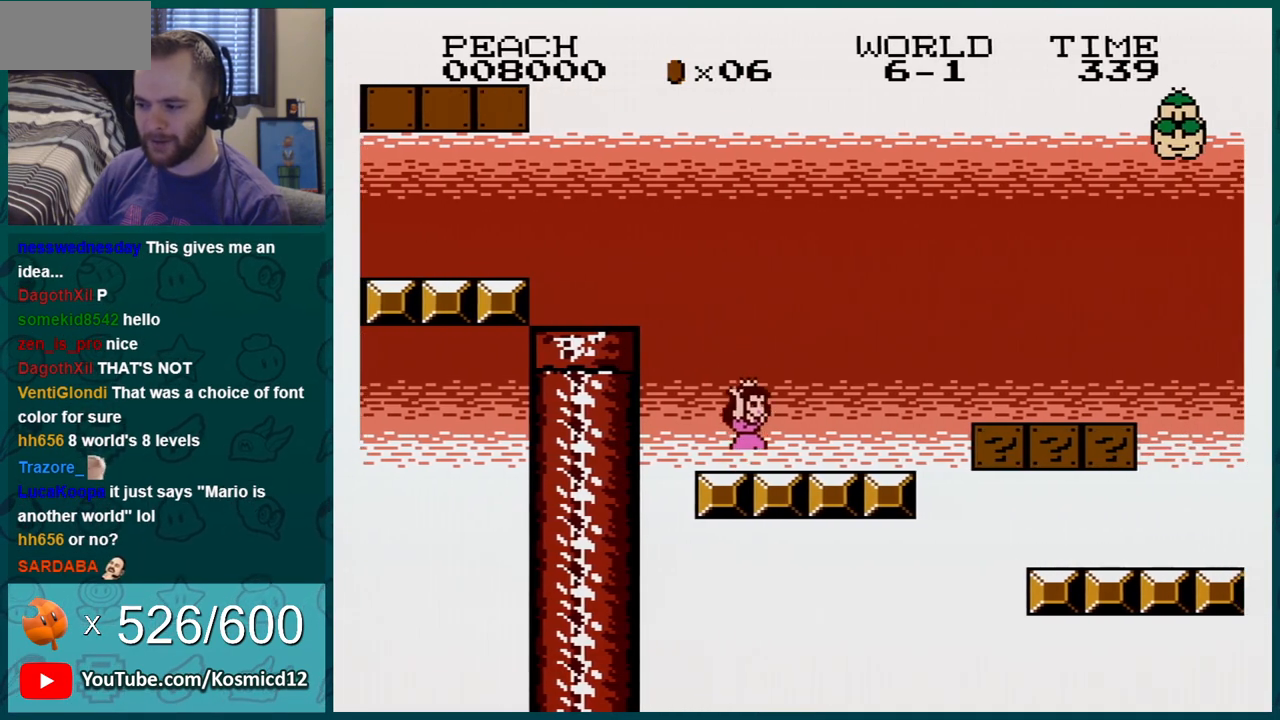
{"buttons": ["B", "DPAD_LEFT"], "events": [[217, "A", "down"], [284, "A", "up"], [417, "DPAD_RIGHT", "up"], [467, "DPAD_LEFT", "down"]]}